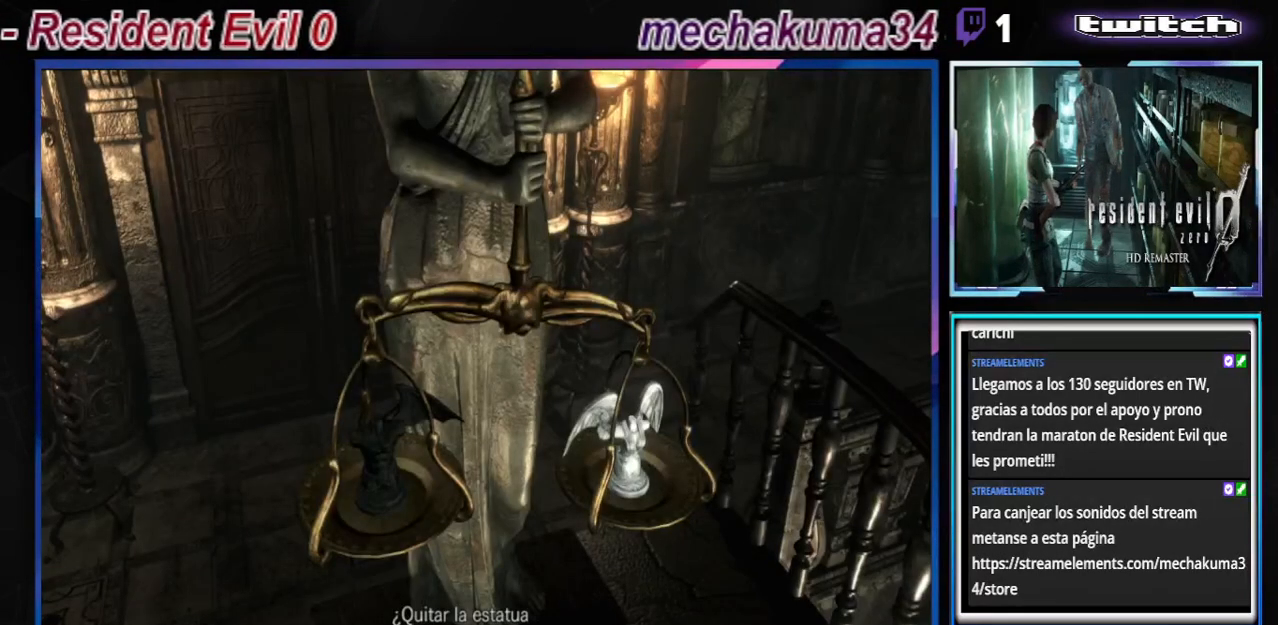
Gameplay with a controller (Xbox layout); each line is a JSON object with the inputs held at the frame after it. "events" lists button and stick changes between this image and that frame as [ms after this image, input, new state], when the widget could be followed in between. Not read: L3 R3 right_stick.
{"buttons": [], "left_stick": "center", "events": [[33, "A", "down"], [67, "A", "up"], [300, "A", "down"], [367, "A", "up"]]}
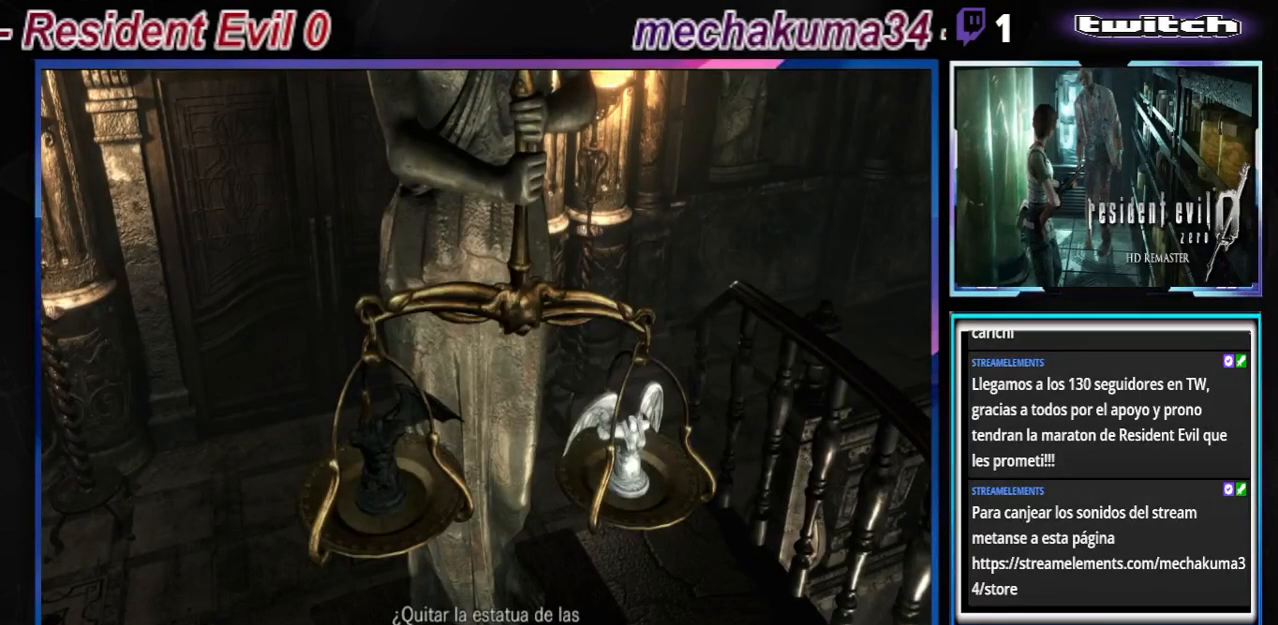
{"buttons": [], "left_stick": "center", "events": [[300, "A", "down"], [467, "A", "up"]]}
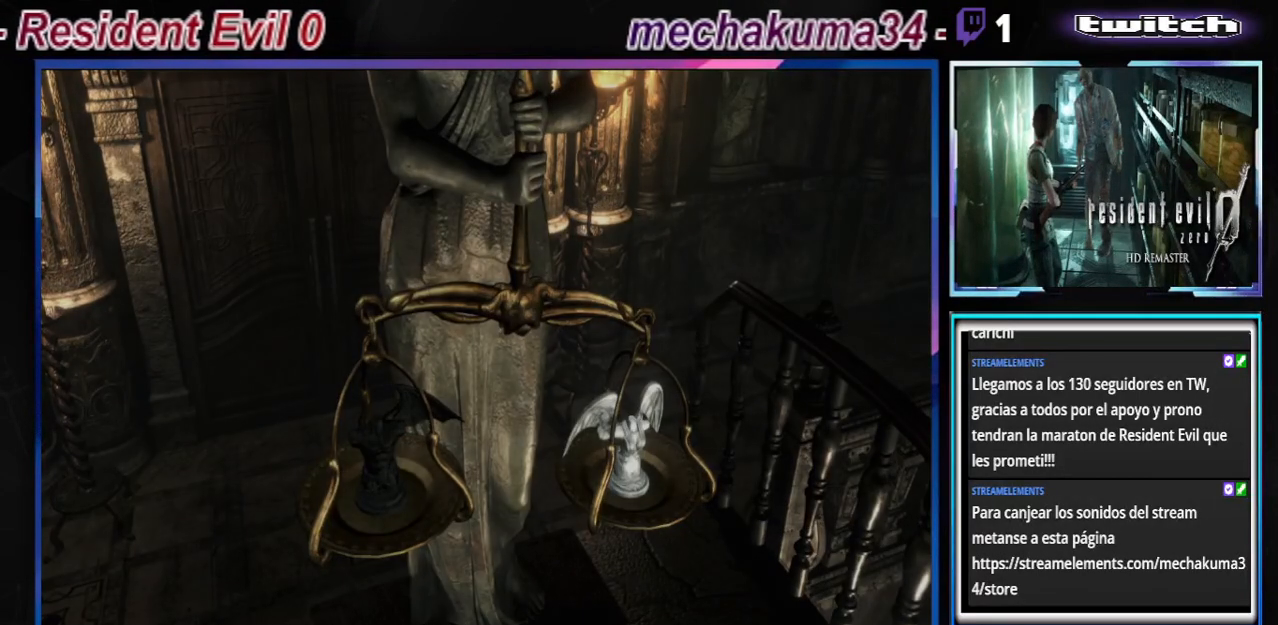
{"buttons": [], "left_stick": "center", "events": [[267, "A", "down"], [433, "A", "up"]]}
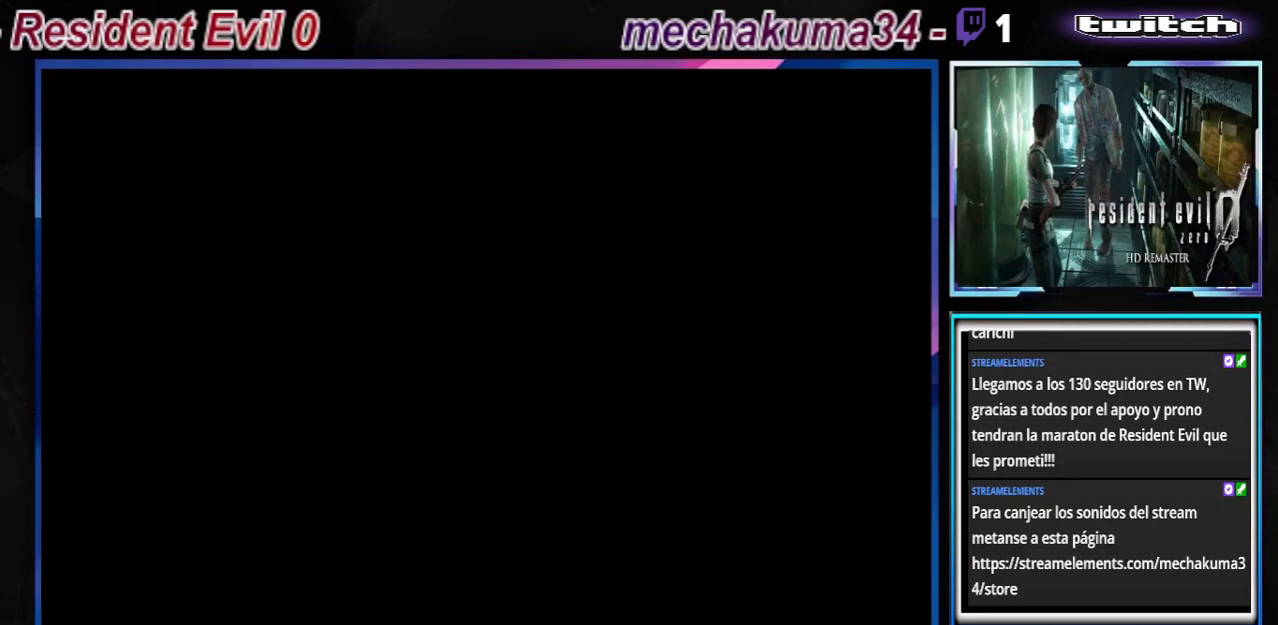
{"buttons": [], "left_stick": "center", "events": []}
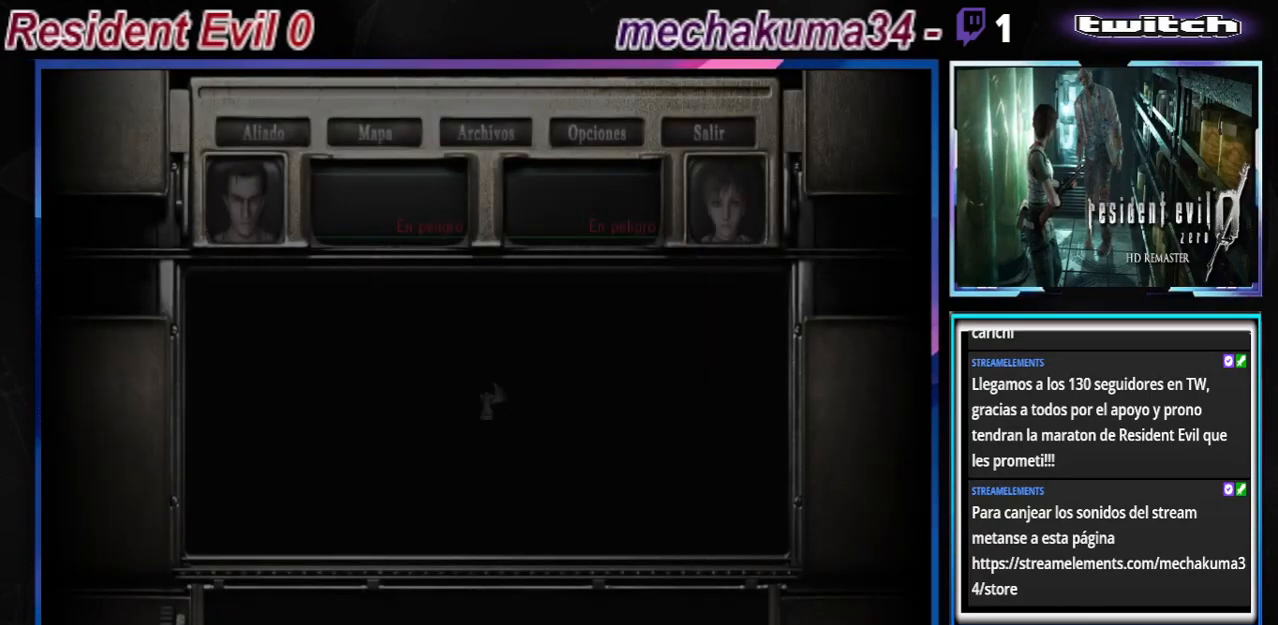
{"buttons": ["A"], "left_stick": "center", "events": [[433, "A", "down"]]}
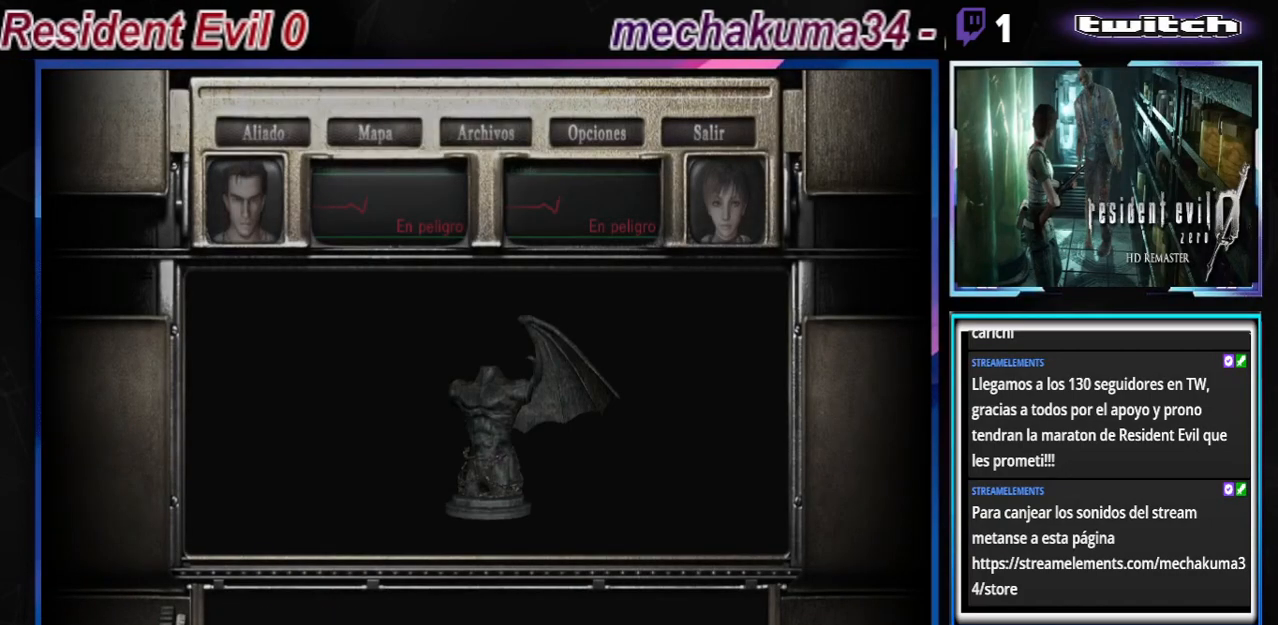
{"buttons": ["A"], "left_stick": "center", "events": [[100, "A", "up"], [167, "A", "down"], [300, "A", "up"], [367, "A", "down"]]}
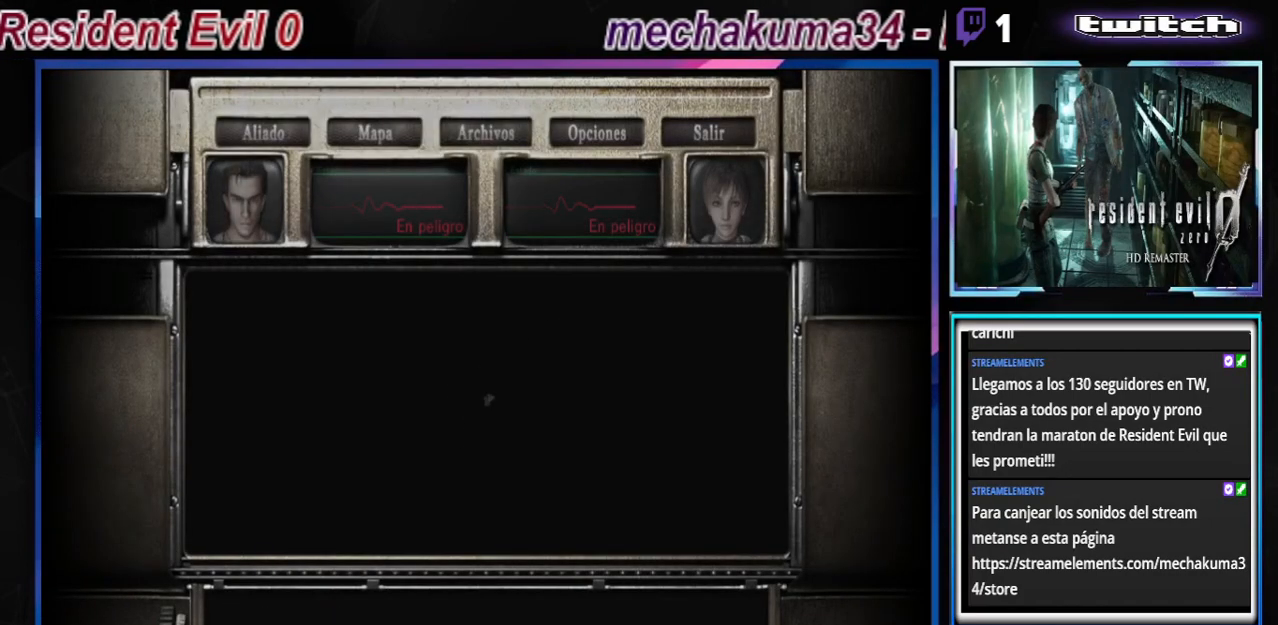
{"buttons": ["X"], "left_stick": "center", "events": [[33, "A", "up"], [267, "X", "down"], [333, "X", "up"], [500, "X", "down"]]}
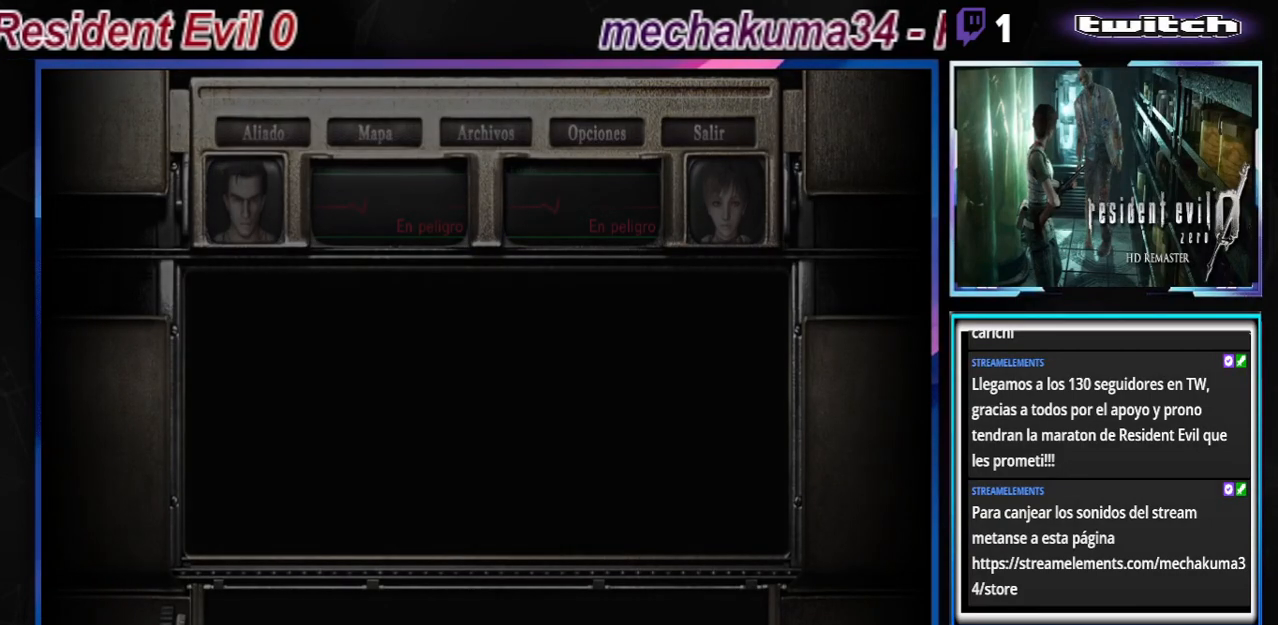
{"buttons": ["X"], "left_stick": "center", "events": [[67, "X", "up"], [200, "X", "down"], [267, "X", "up"], [500, "X", "down"]]}
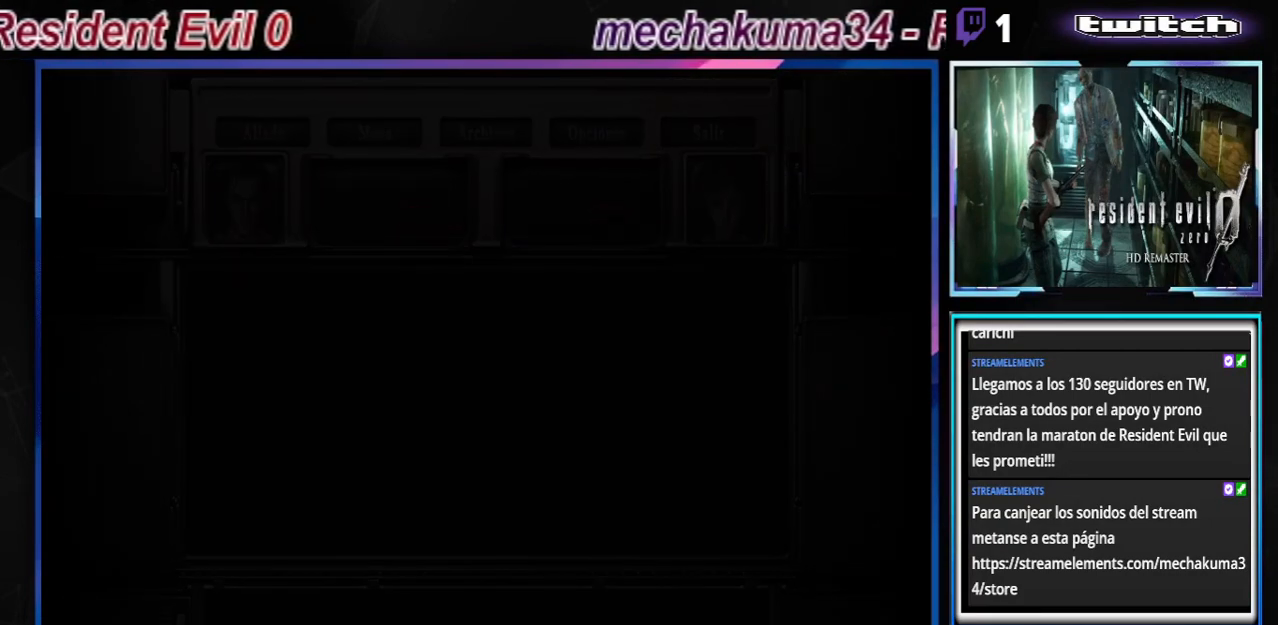
{"buttons": [], "left_stick": "center", "events": [[67, "X", "up"]]}
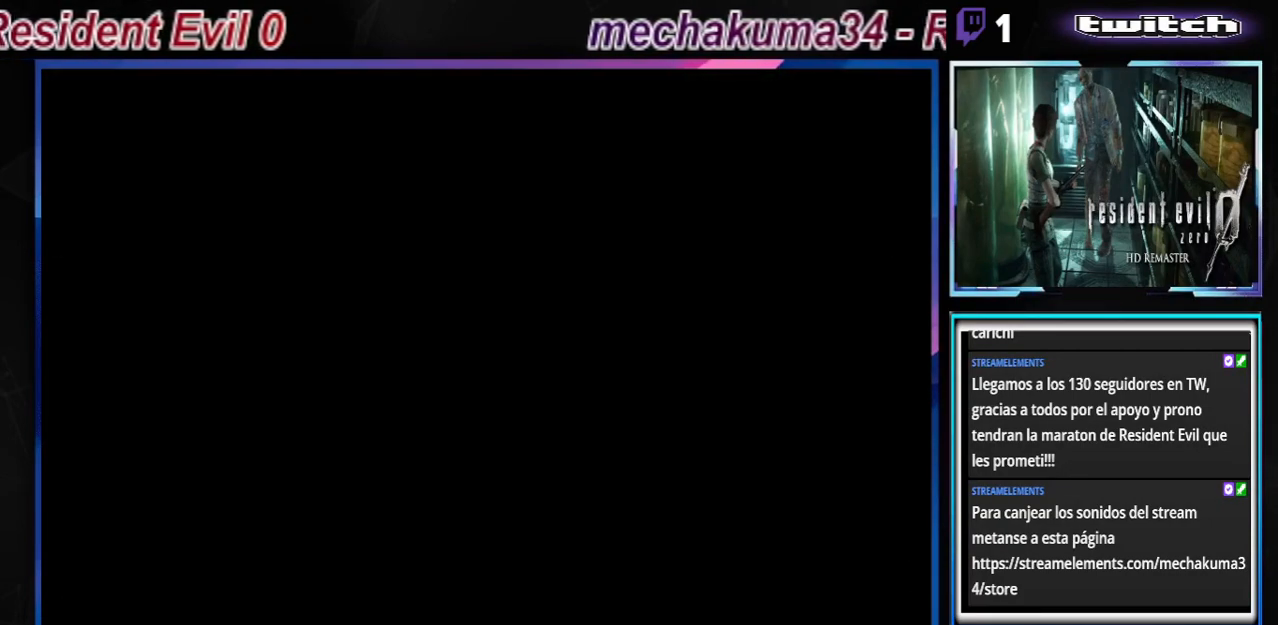
{"buttons": [], "left_stick": "center", "events": []}
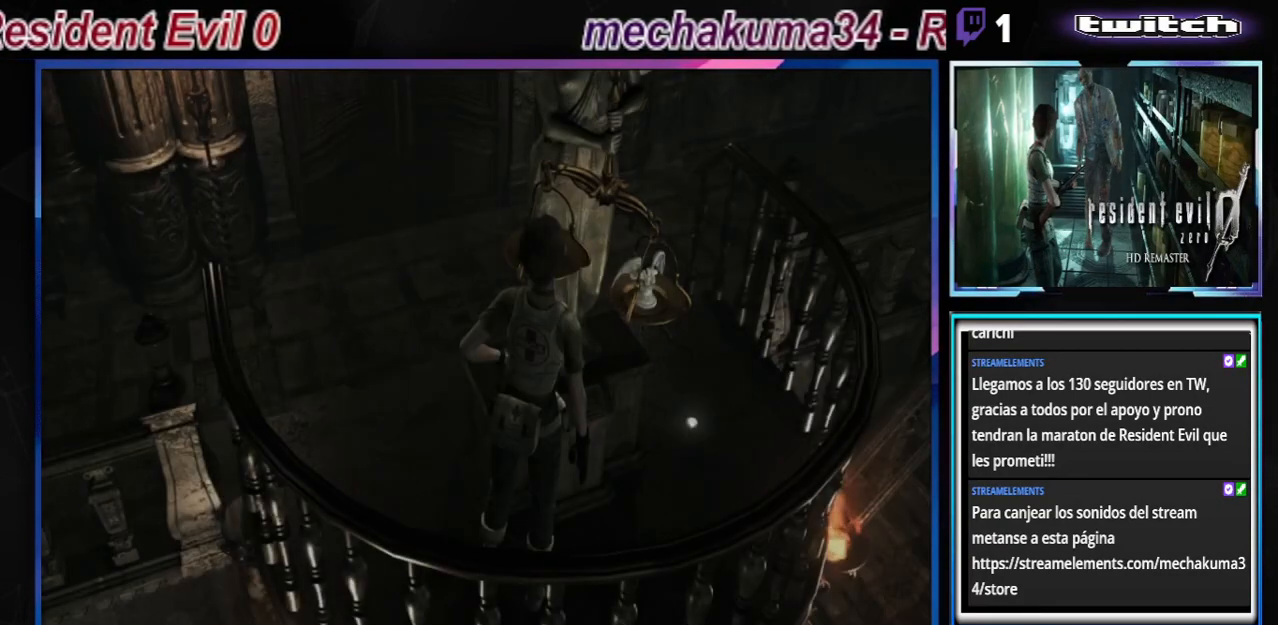
{"buttons": [], "left_stick": "center", "events": [[133, "X", "down"], [267, "X", "up"], [367, "X", "down"], [467, "X", "up"]]}
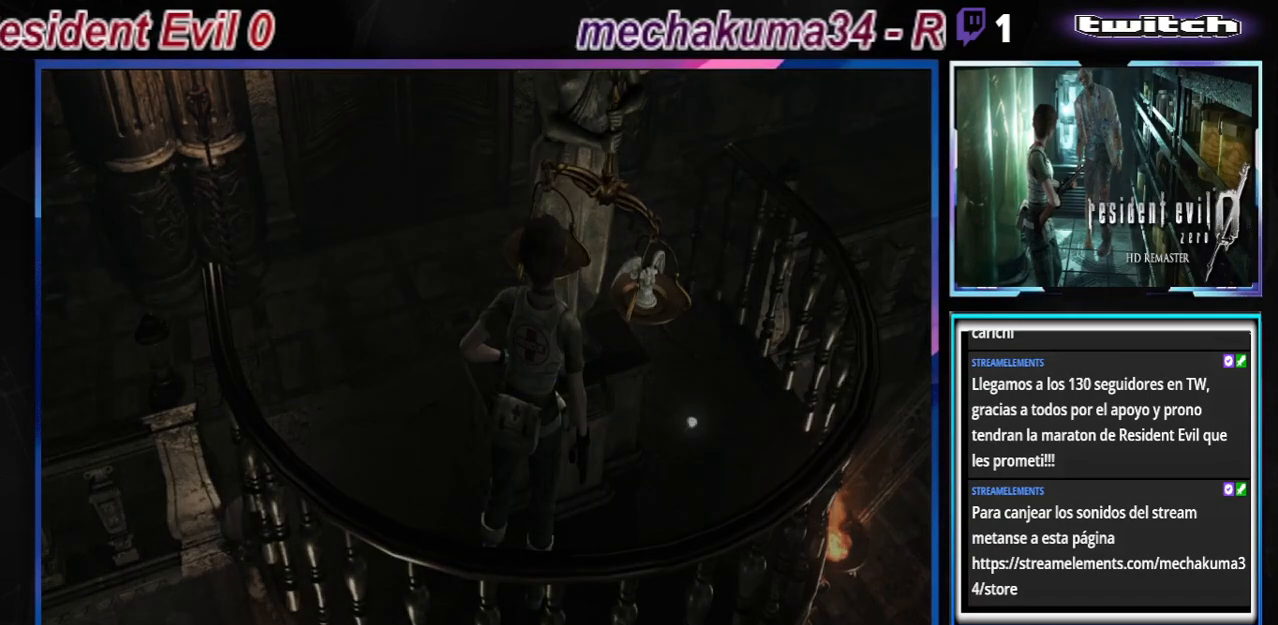
{"buttons": [], "left_stick": "center", "events": [[67, "X", "down"], [133, "X", "up"]]}
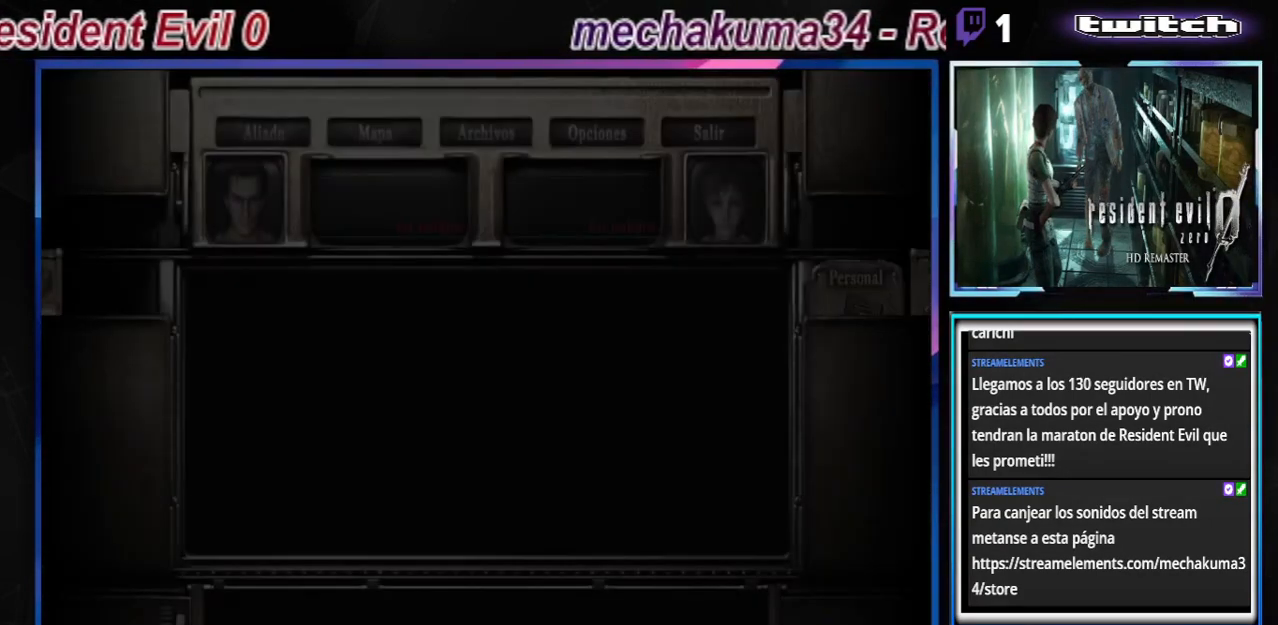
{"buttons": [], "left_stick": "center", "events": [[367, "left_stick", "down"], [433, "left_stick", "center"]]}
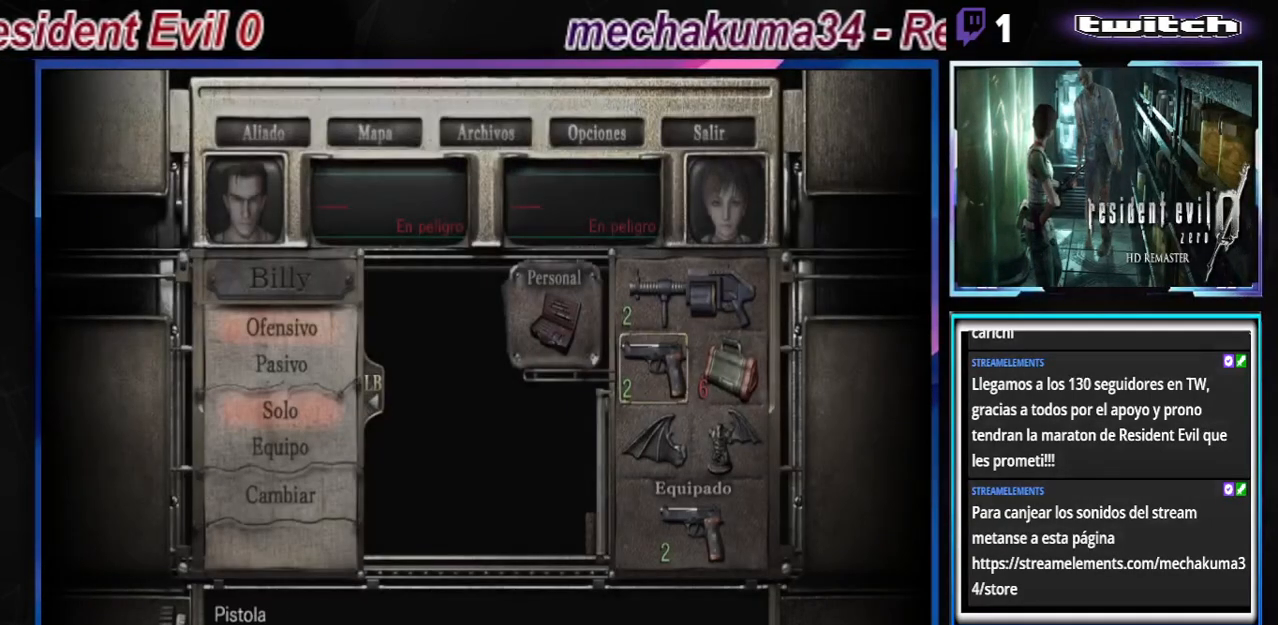
{"buttons": [], "left_stick": "center", "events": [[33, "left_stick", "down"], [100, "left_stick", "center"], [333, "A", "down"], [433, "A", "up"]]}
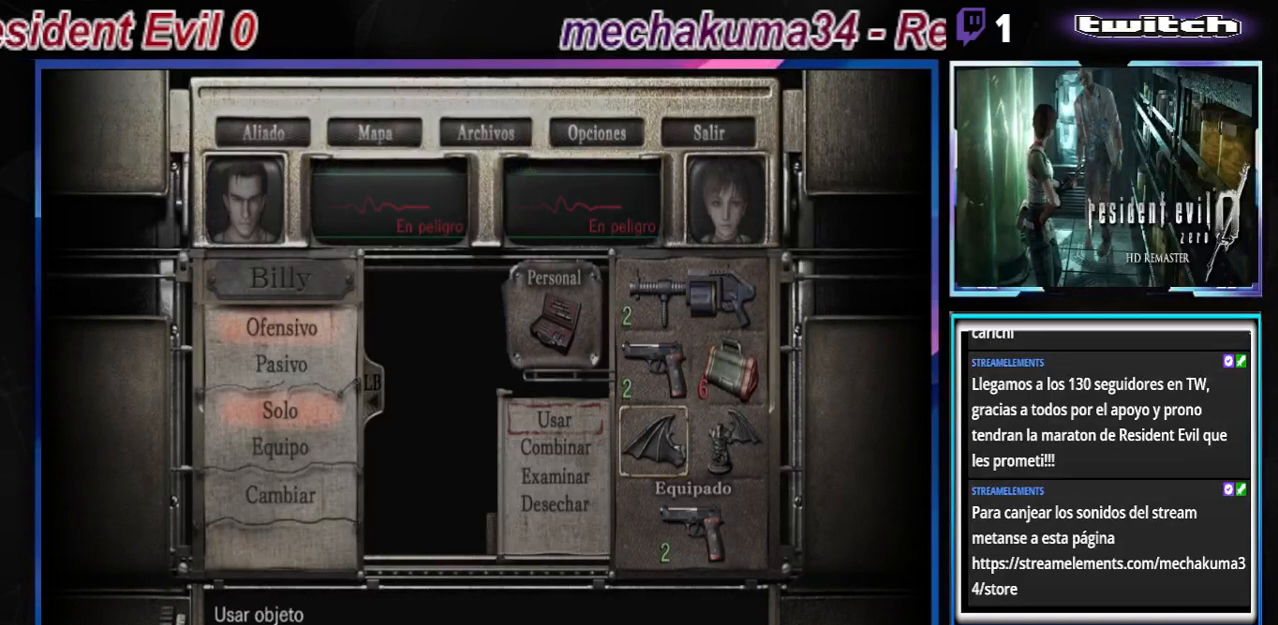
{"buttons": ["A"], "left_stick": "center", "events": [[367, "left_stick", "down"], [467, "A", "down"], [467, "left_stick", "center"]]}
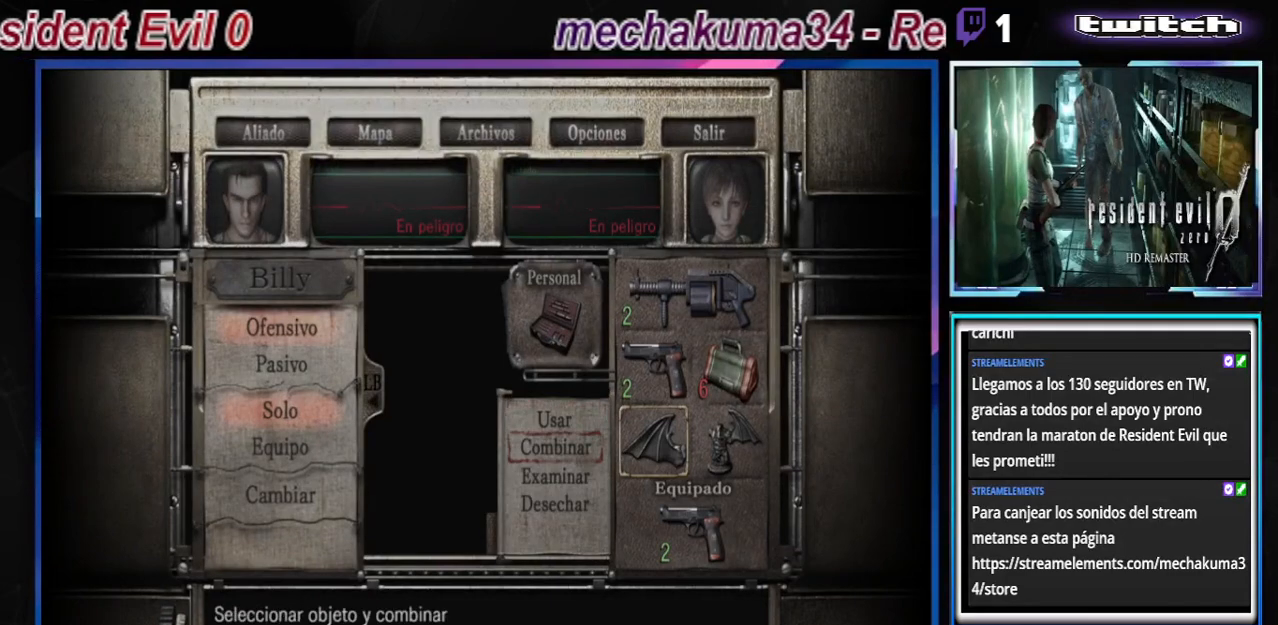
{"buttons": ["A"], "left_stick": "center", "events": [[133, "A", "up"], [167, "left_stick", "right"], [300, "A", "down"], [300, "left_stick", "center"], [367, "A", "up"], [467, "A", "down"]]}
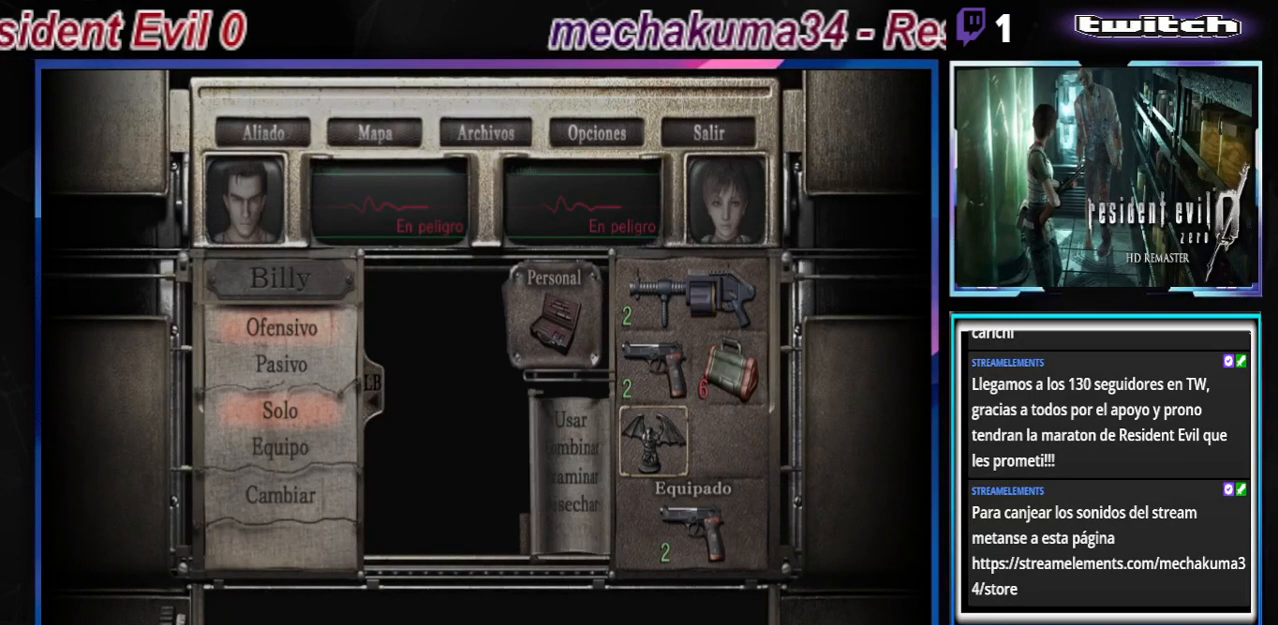
{"buttons": ["A"], "left_stick": "center", "events": [[33, "A", "up"], [167, "A", "down"], [233, "A", "up"], [300, "A", "down"], [367, "A", "up"], [467, "A", "down"]]}
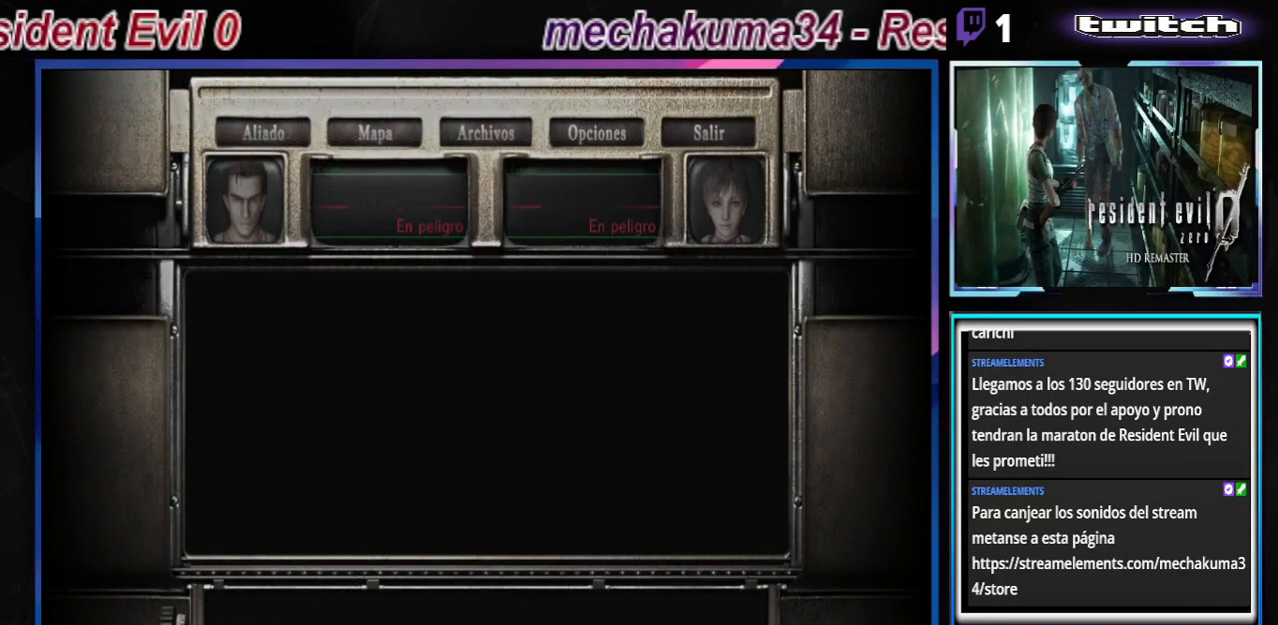
{"buttons": ["A"], "left_stick": "center", "events": [[33, "A", "up"], [100, "A", "down"], [167, "A", "up"], [300, "A", "down"], [400, "A", "up"], [467, "A", "down"]]}
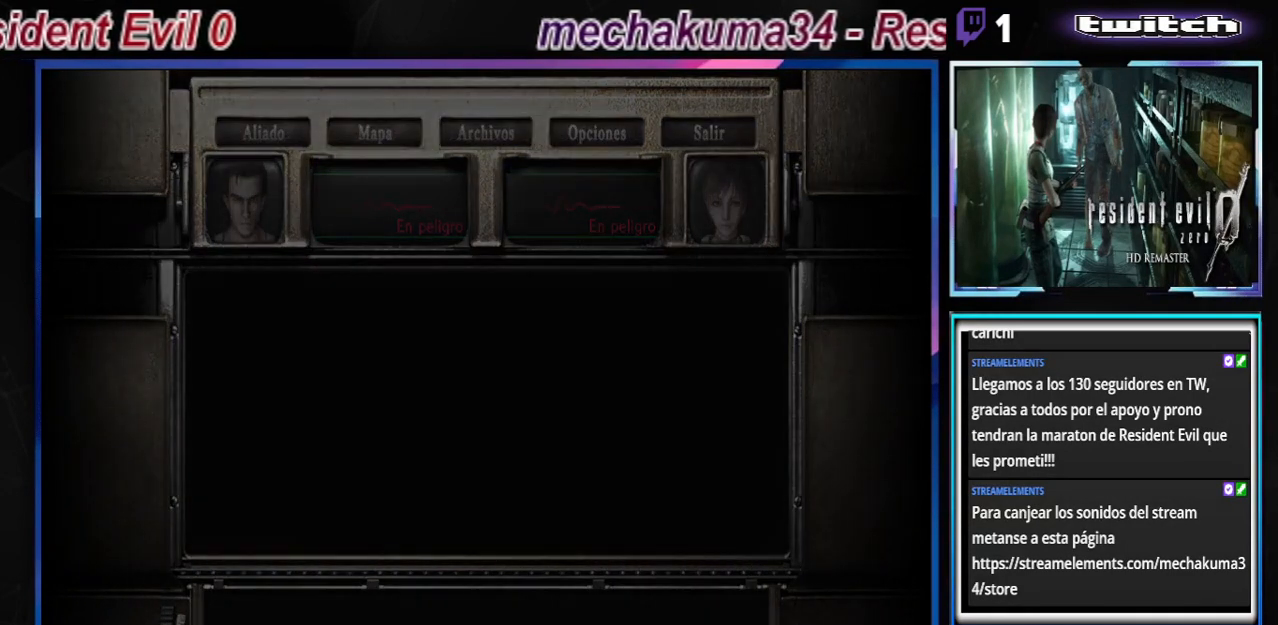
{"buttons": ["A"], "left_stick": "center", "events": [[100, "A", "up"], [400, "A", "down"]]}
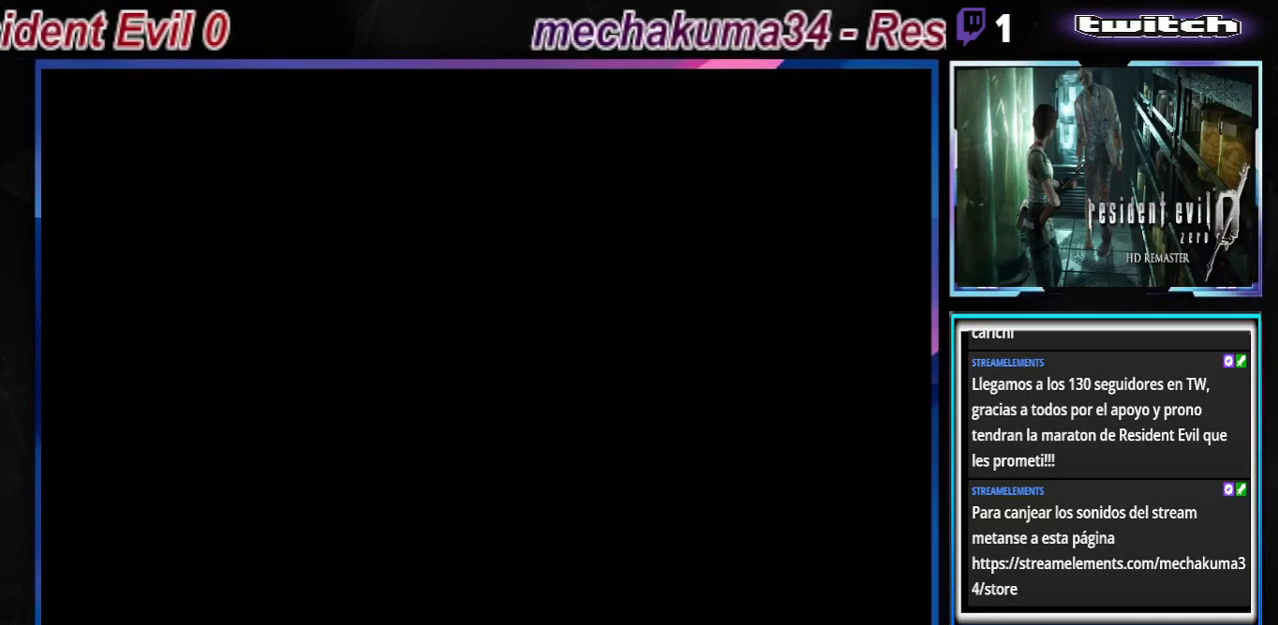
{"buttons": [], "left_stick": "center", "events": [[67, "A", "up"]]}